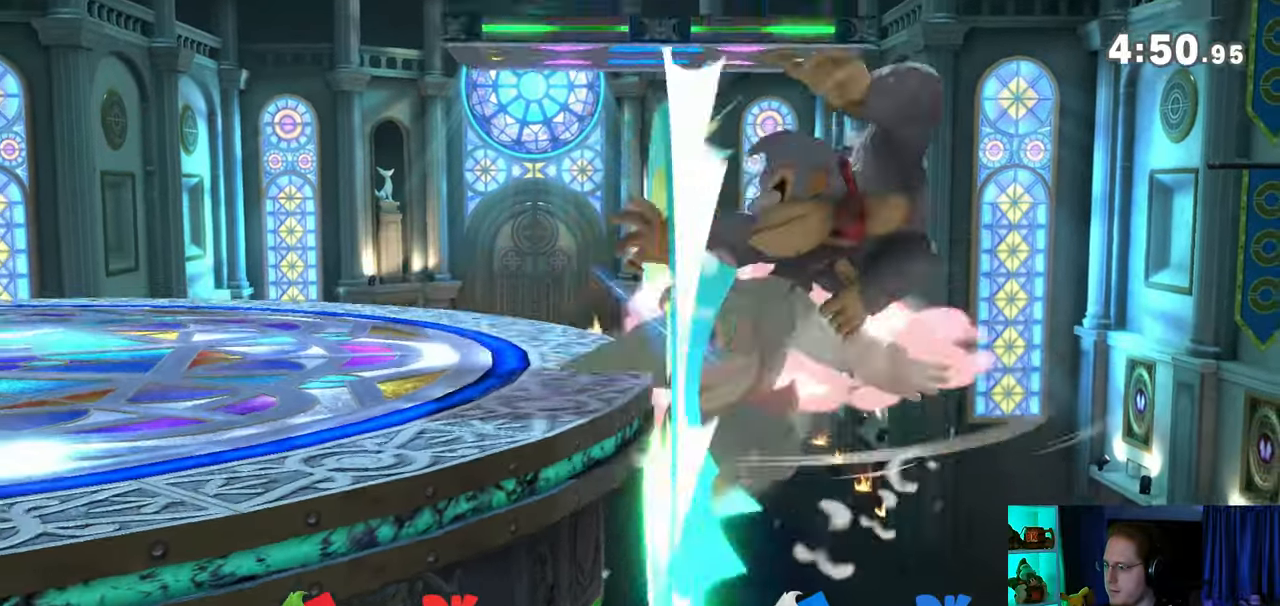
Gameplay with a controller (Nintendo layout); each line is a JSON object with the inputs held at the frame after it. "events" lists button and stick changes between this image and that frame as [ms after this image, input, new state], when the widget could be followed in between. Not read: L3 R3.
{"buttons": [], "left_stick": "center", "right_stick": "center", "events": [[33, "left_stick", "left"], [250, "left_stick", "center"]]}
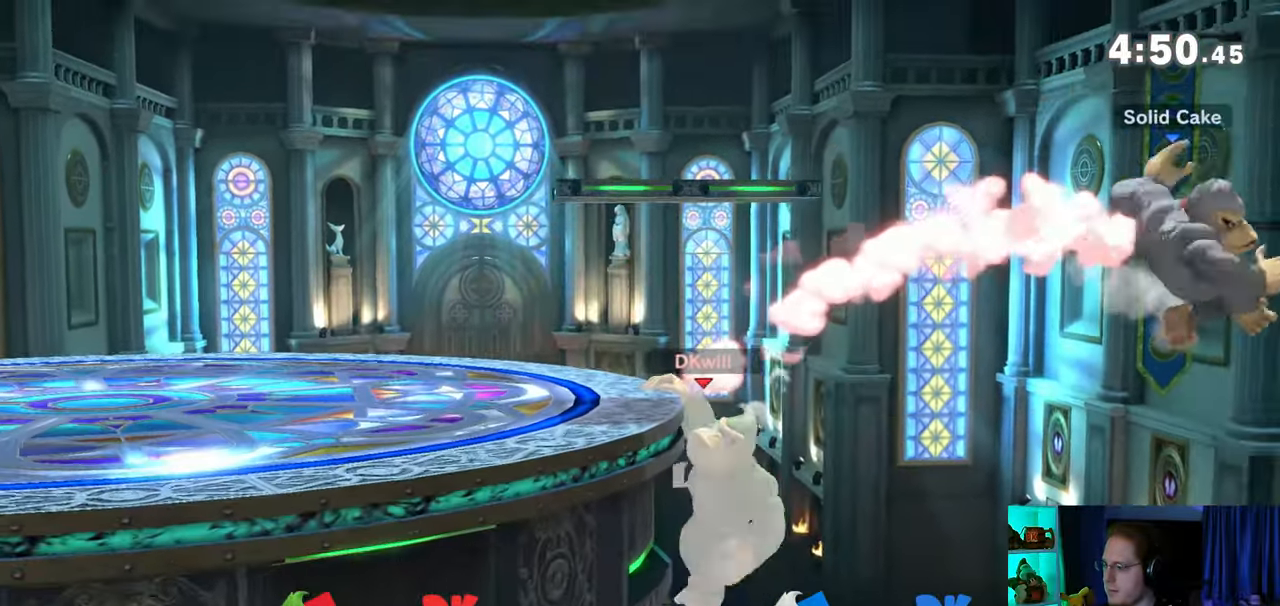
{"buttons": [], "left_stick": "center", "right_stick": "center", "events": []}
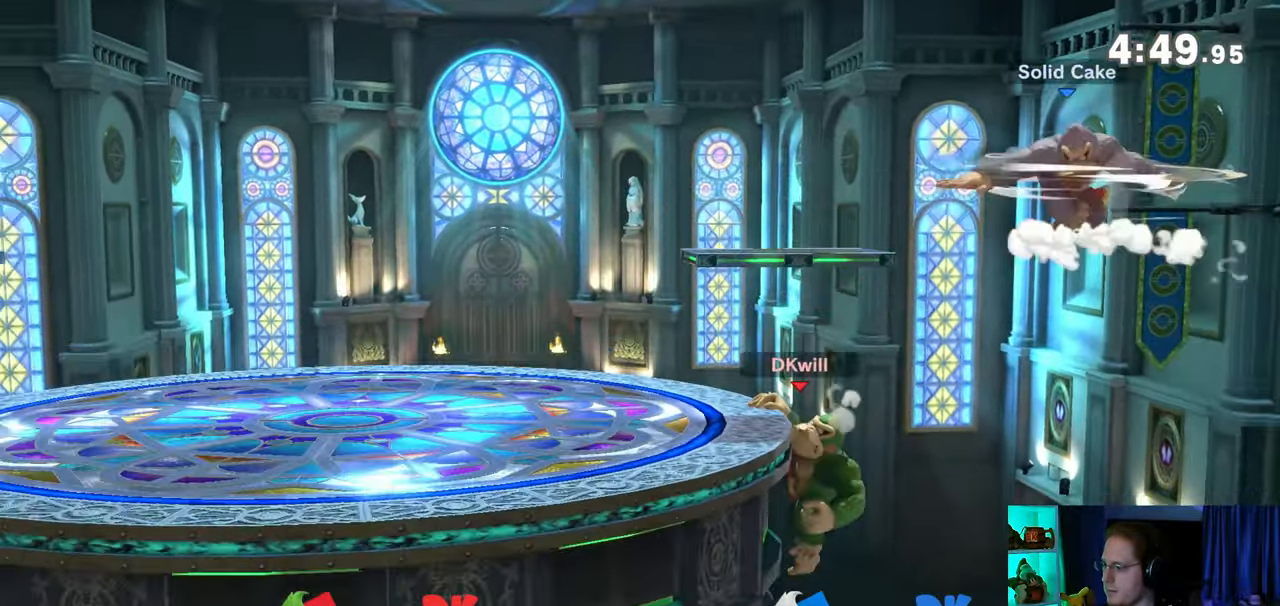
{"buttons": ["L1"], "left_stick": "left", "right_stick": "center", "events": [[267, "left_stick", "up"], [417, "left_stick", "left"], [467, "L1", "down"]]}
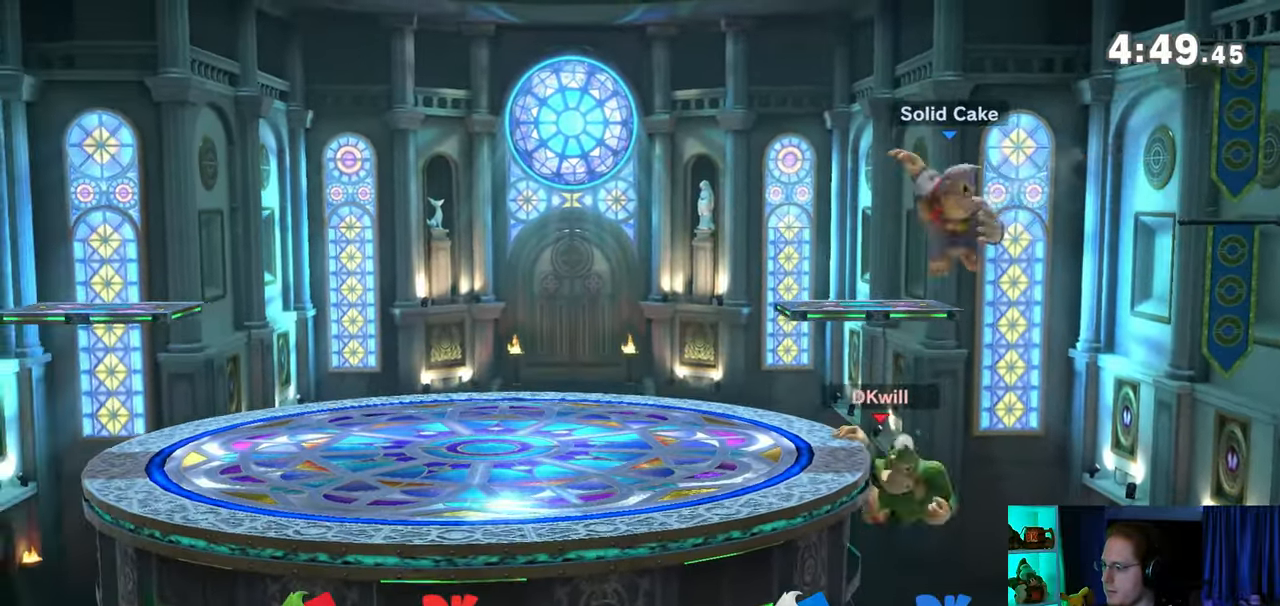
{"buttons": [], "left_stick": "up-left", "right_stick": "center", "events": [[100, "L1", "up"], [250, "Y", "down"], [350, "Y", "up"], [383, "left_stick", "up-left"]]}
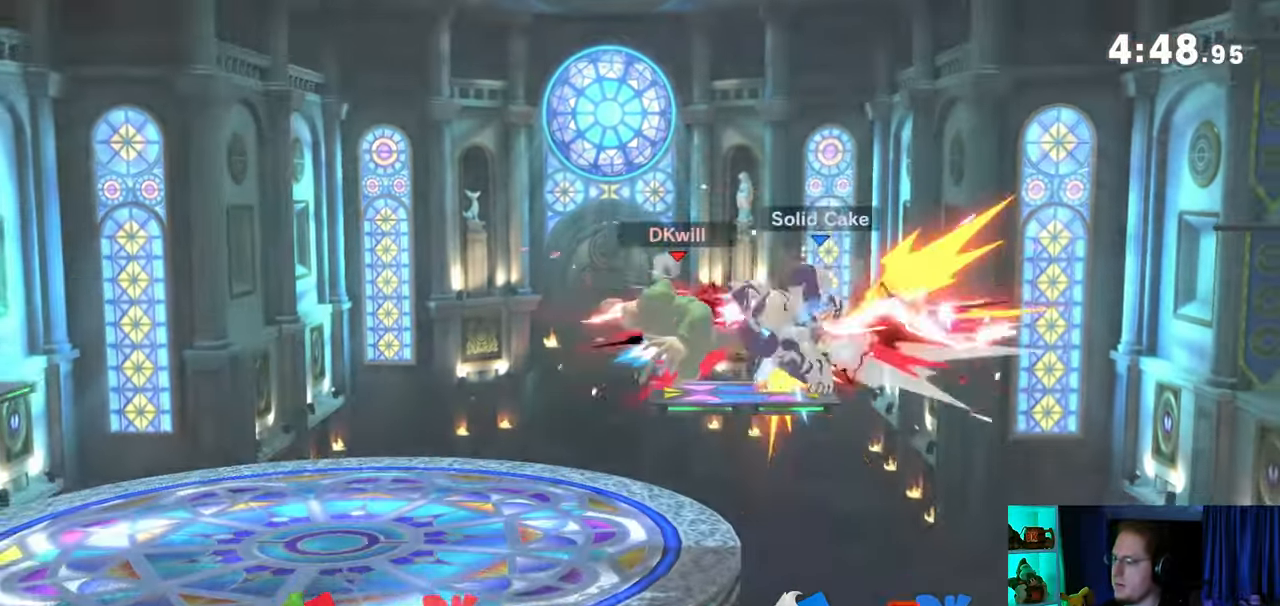
{"buttons": [], "left_stick": "down-left", "right_stick": "center", "events": [[250, "left_stick", "down-left"]]}
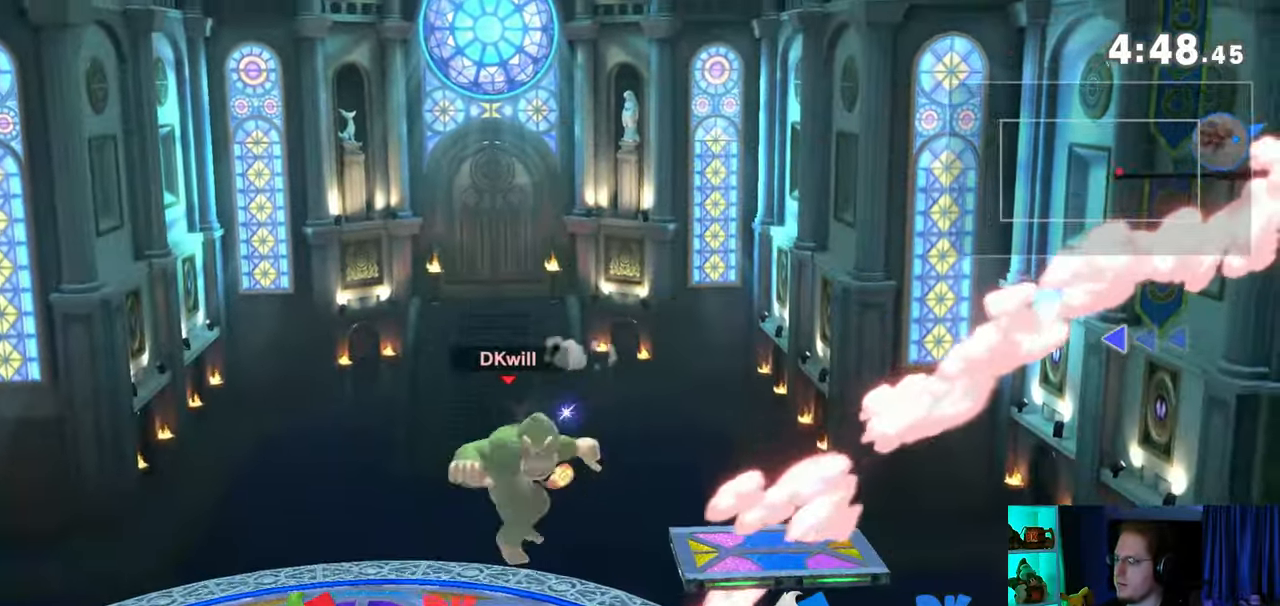
{"buttons": [], "left_stick": "up-right", "right_stick": "center", "events": [[17, "left_stick", "center"], [133, "Y", "down"], [167, "A", "down"], [167, "Y", "up"], [250, "A", "up"], [317, "left_stick", "up-right"]]}
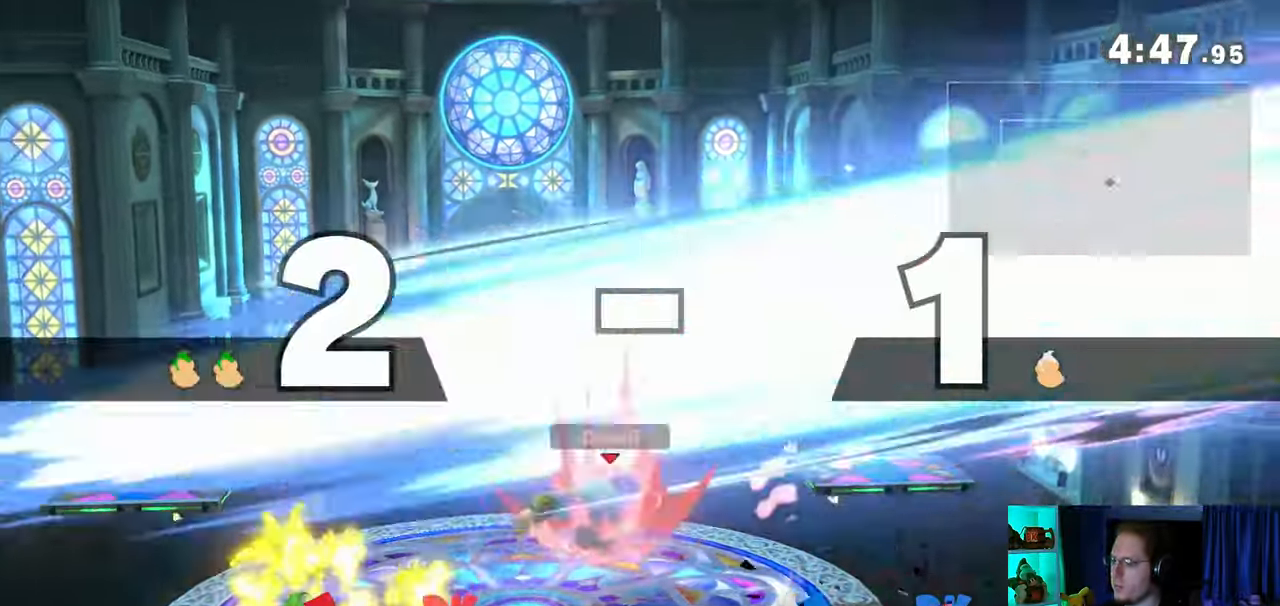
{"buttons": [], "left_stick": "left", "right_stick": "center", "events": [[67, "left_stick", "down"], [267, "left_stick", "left"]]}
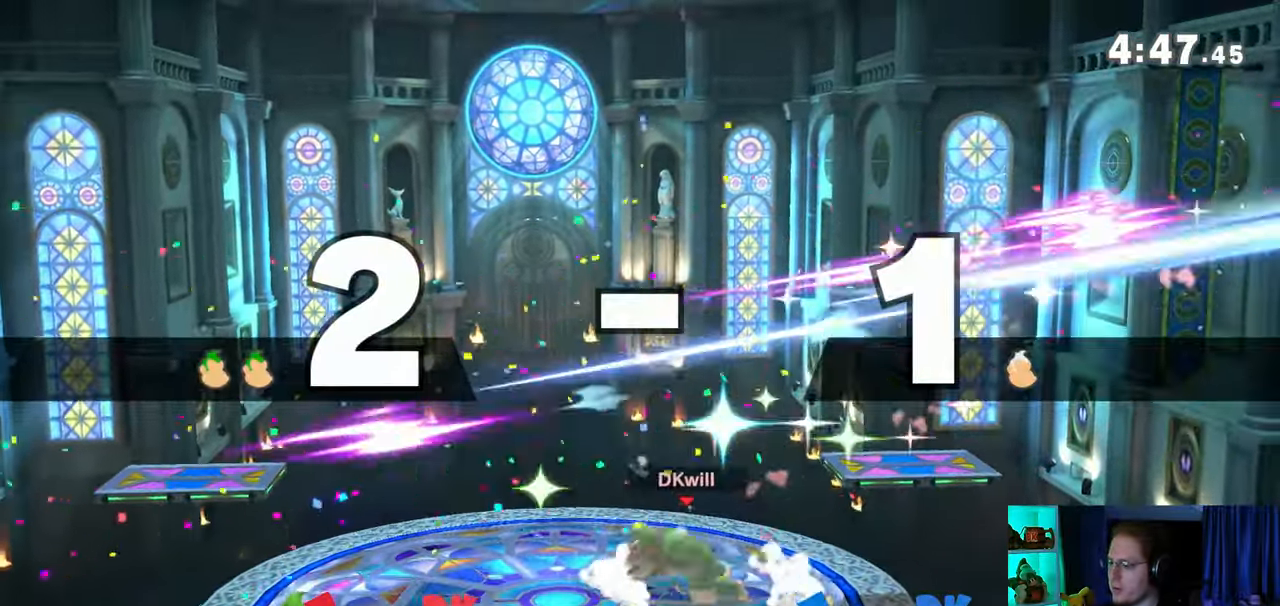
{"buttons": [], "left_stick": "up-right", "right_stick": "center", "events": [[100, "left_stick", "center"], [167, "left_stick", "right"], [183, "Y", "down"], [217, "A", "down"], [217, "left_stick", "center"], [283, "Y", "up"], [317, "A", "up"], [383, "left_stick", "up-right"]]}
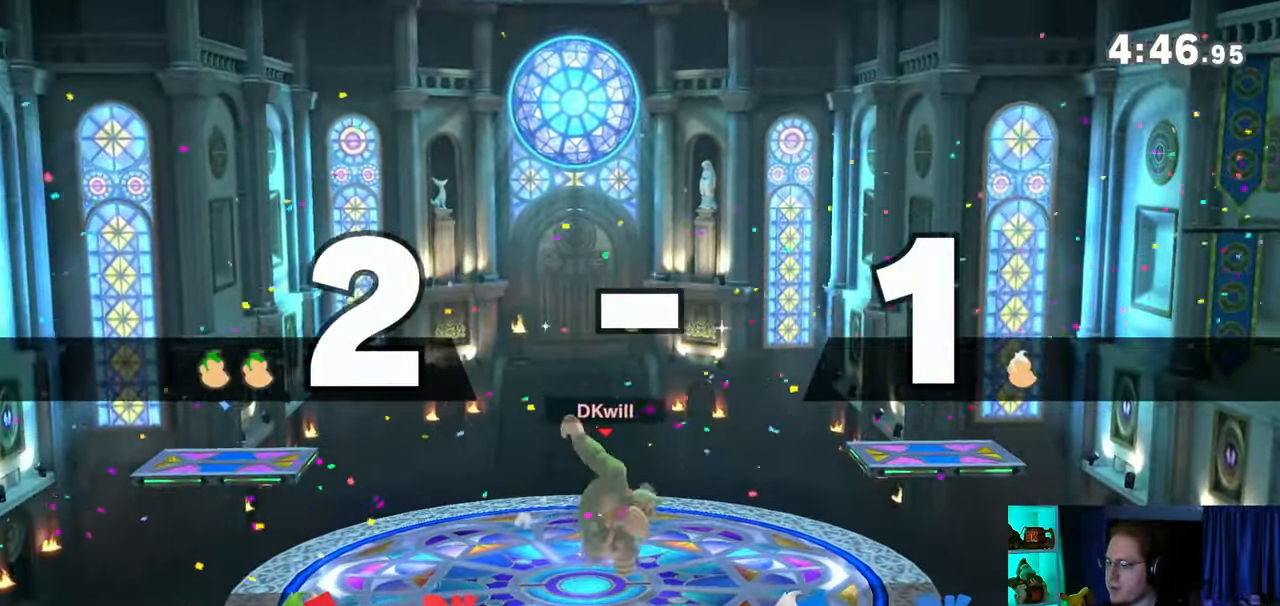
{"buttons": [], "left_stick": "left", "right_stick": "center", "events": [[100, "left_stick", "down"], [233, "left_stick", "center"], [317, "left_stick", "left"]]}
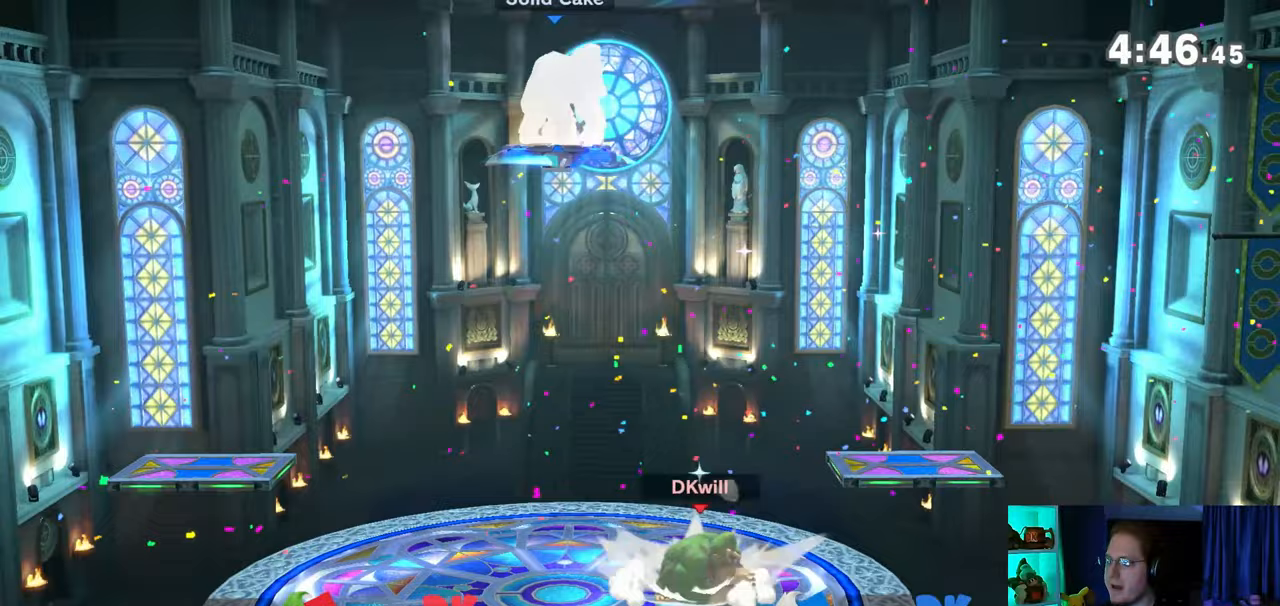
{"buttons": [], "left_stick": "left", "right_stick": "center", "events": []}
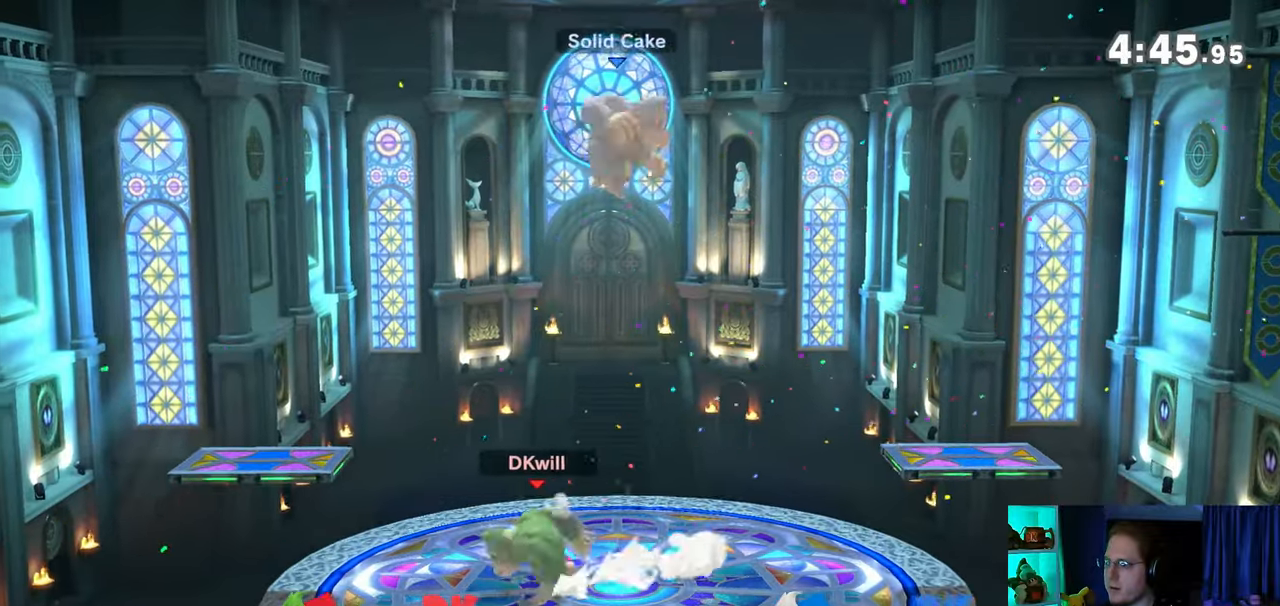
{"buttons": ["X"], "left_stick": "down-left", "right_stick": "center", "events": [[233, "left_stick", "right"], [250, "Y", "down"], [350, "left_stick", "down-left"], [467, "X", "down"], [467, "Y", "up"]]}
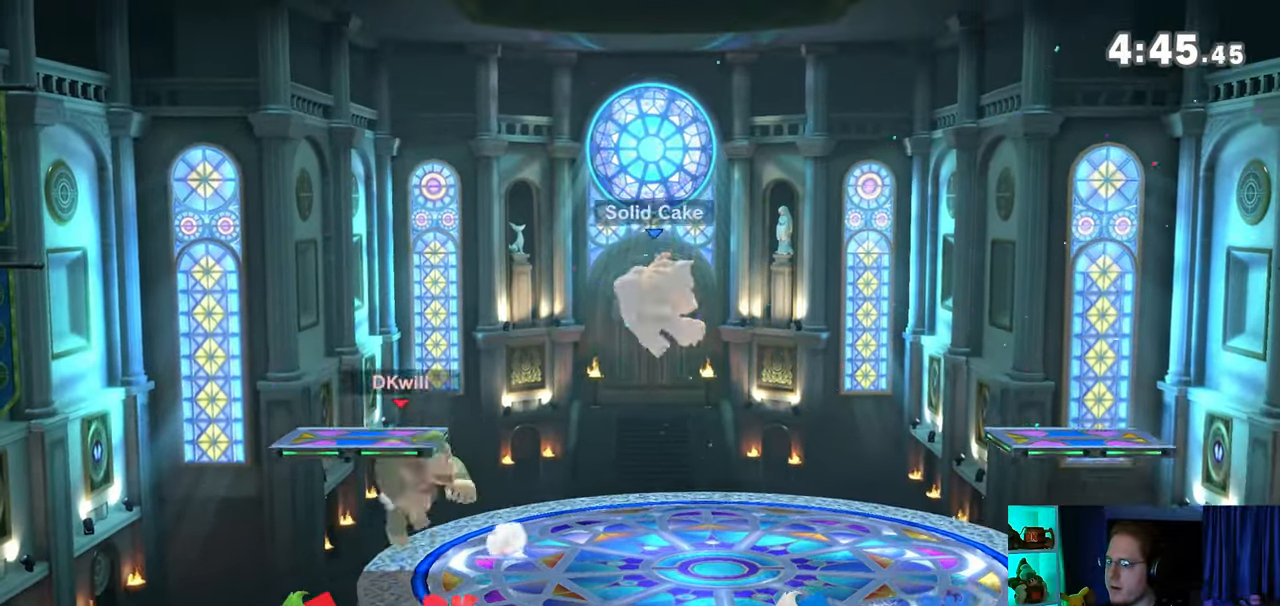
{"buttons": [], "left_stick": "right", "right_stick": "center", "events": [[233, "X", "up"], [233, "left_stick", "center"], [483, "left_stick", "right"]]}
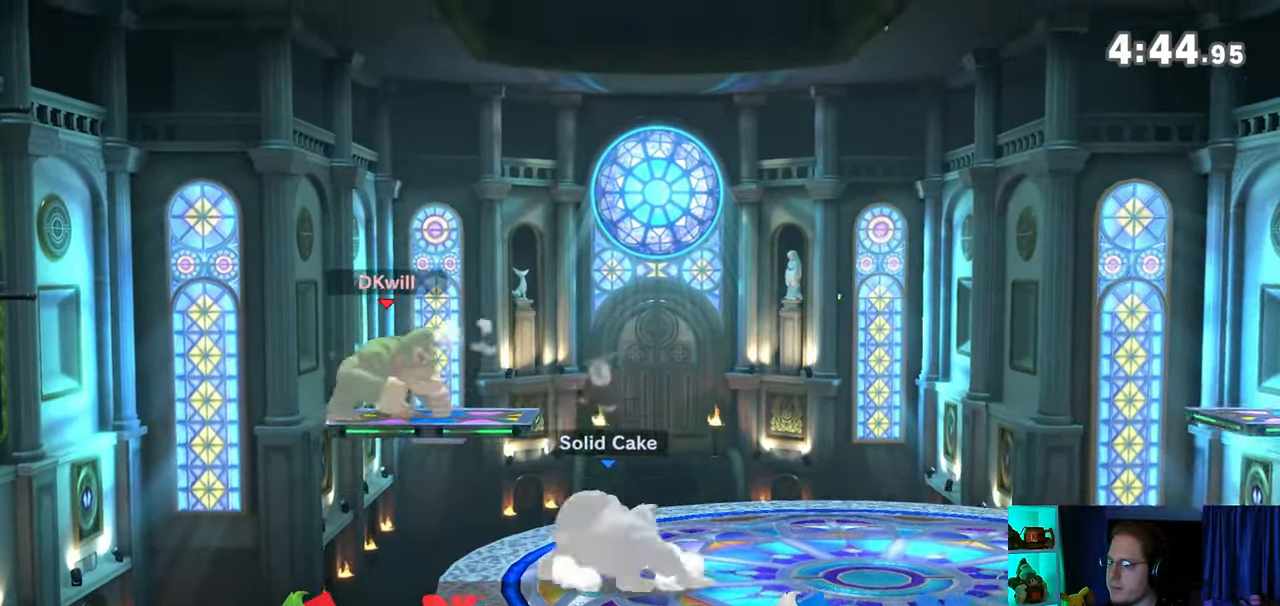
{"buttons": ["R1"], "left_stick": "right", "right_stick": "center", "events": [[133, "R1", "down"]]}
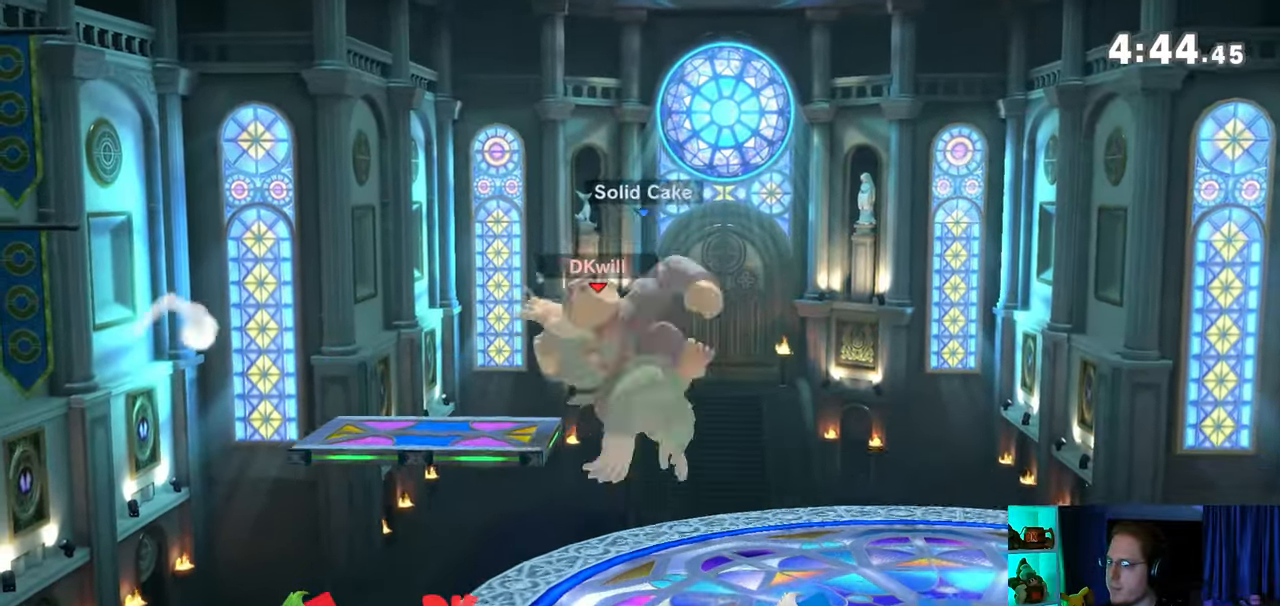
{"buttons": ["Y", "R1"], "left_stick": "right", "right_stick": "center", "events": [[483, "Y", "down"]]}
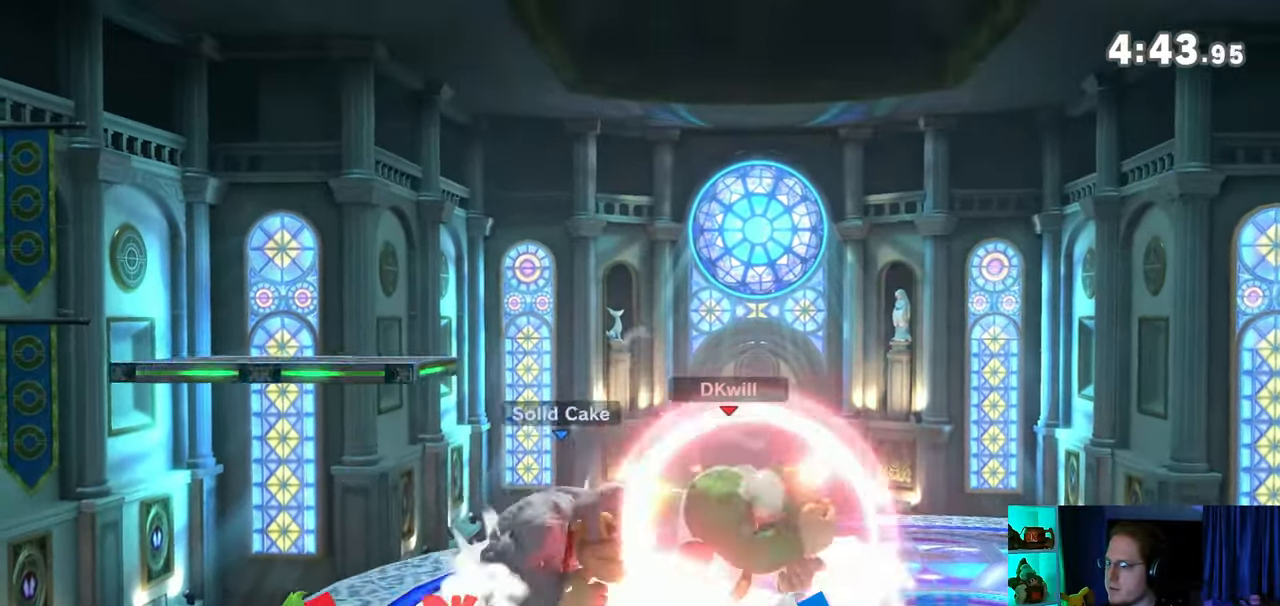
{"buttons": [], "left_stick": "down-right", "right_stick": "center", "events": [[200, "Y", "up"], [283, "R1", "up"], [350, "left_stick", "down-right"]]}
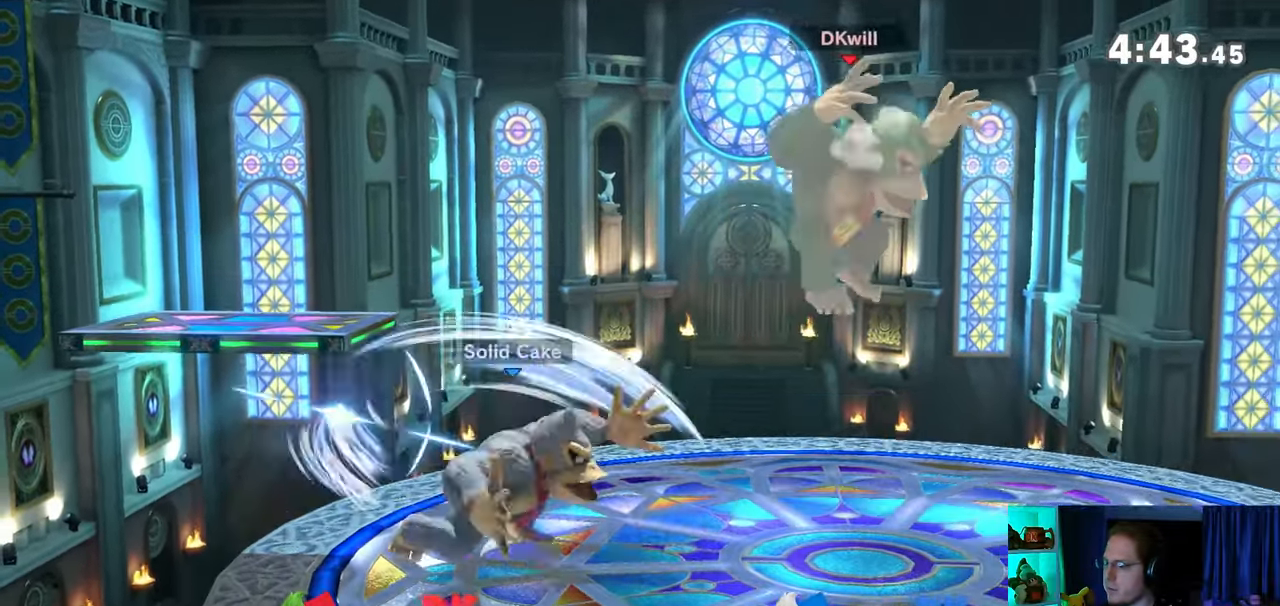
{"buttons": [], "left_stick": "left", "right_stick": "center", "events": [[133, "left_stick", "center"], [383, "left_stick", "left"]]}
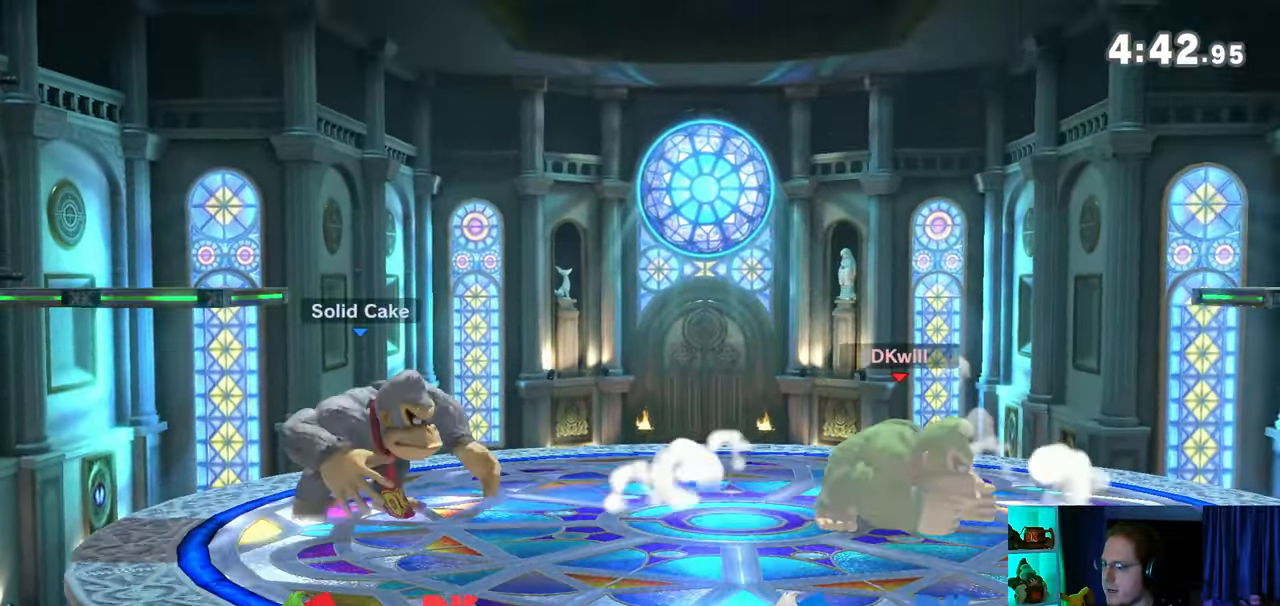
{"buttons": [], "left_stick": "down-right", "right_stick": "center", "events": [[17, "left_stick", "center"], [100, "left_stick", "right"], [417, "left_stick", "center"], [483, "left_stick", "down-right"]]}
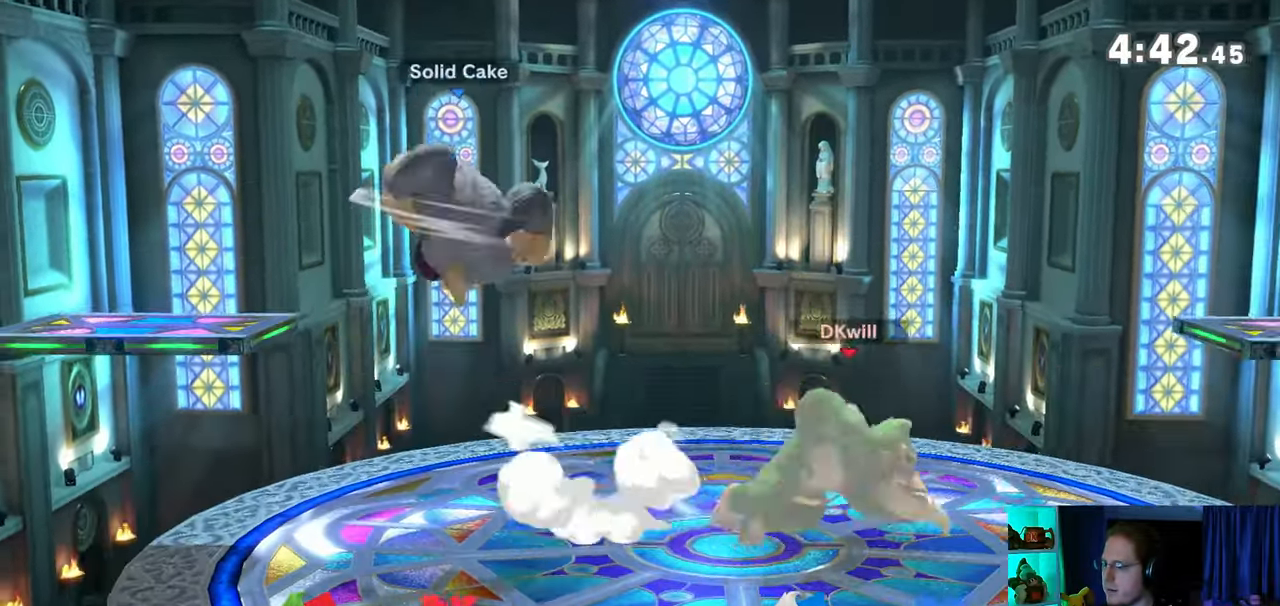
{"buttons": [], "left_stick": "left", "right_stick": "center", "events": [[17, "B", "down"], [33, "B", "up"], [33, "left_stick", "down-left"], [133, "left_stick", "left"]]}
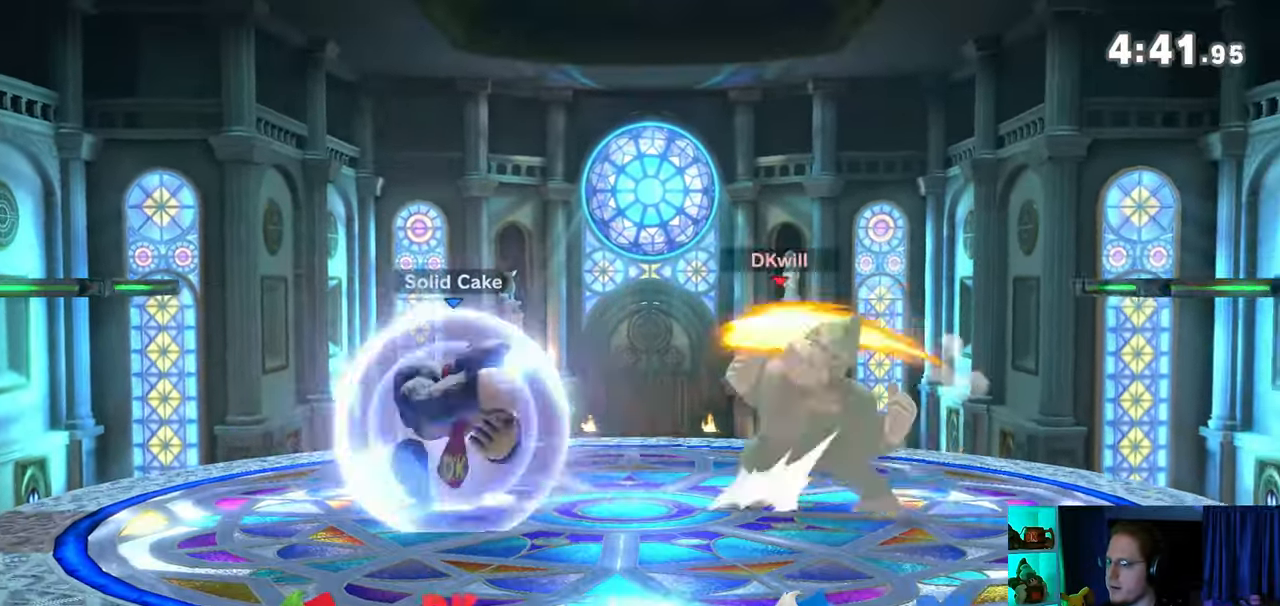
{"buttons": ["R1"], "left_stick": "left", "right_stick": "center", "events": [[383, "R1", "down"]]}
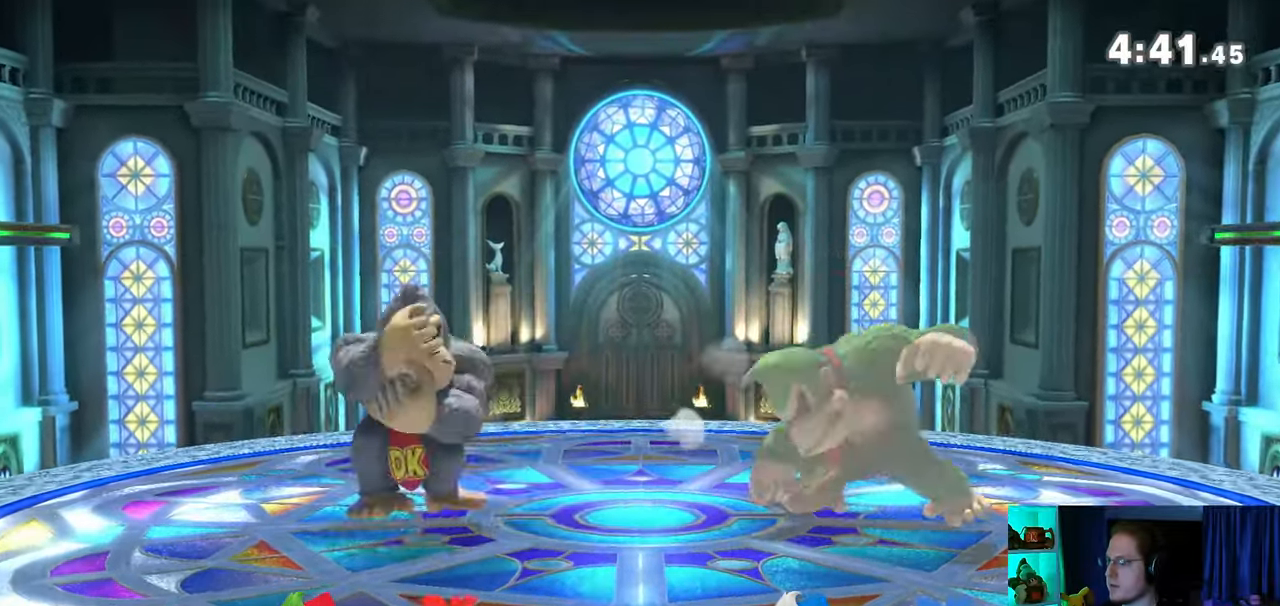
{"buttons": ["R1"], "left_stick": "left", "right_stick": "center", "events": []}
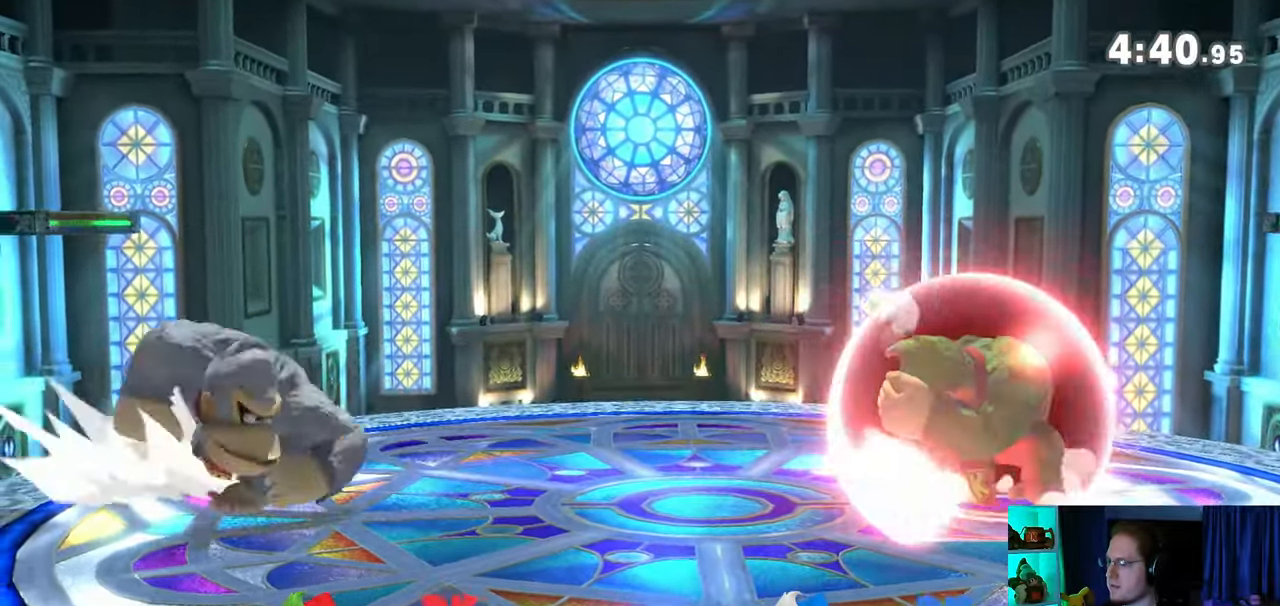
{"buttons": [], "left_stick": "down-right", "right_stick": "center", "events": [[17, "Y", "down"], [17, "left_stick", "center"], [67, "left_stick", "right"], [200, "Y", "up"], [300, "R1", "up"], [483, "left_stick", "down-right"]]}
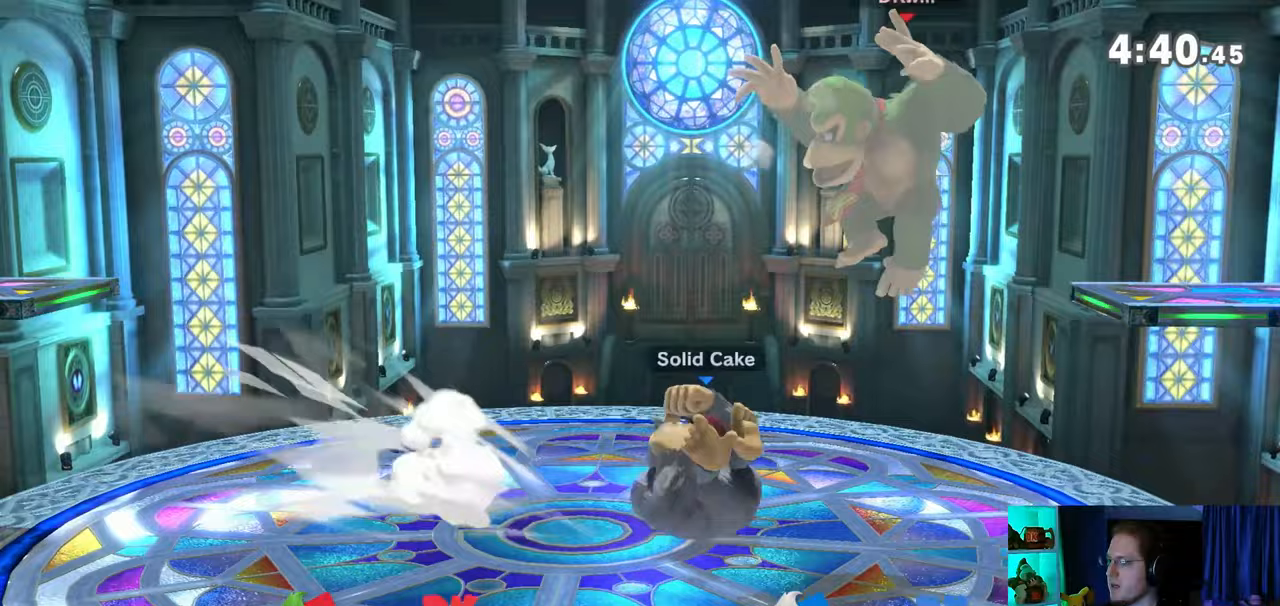
{"buttons": ["Y"], "left_stick": "left", "right_stick": "center", "events": [[33, "left_stick", "down"], [167, "left_stick", "center"], [250, "Y", "down"], [250, "left_stick", "left"]]}
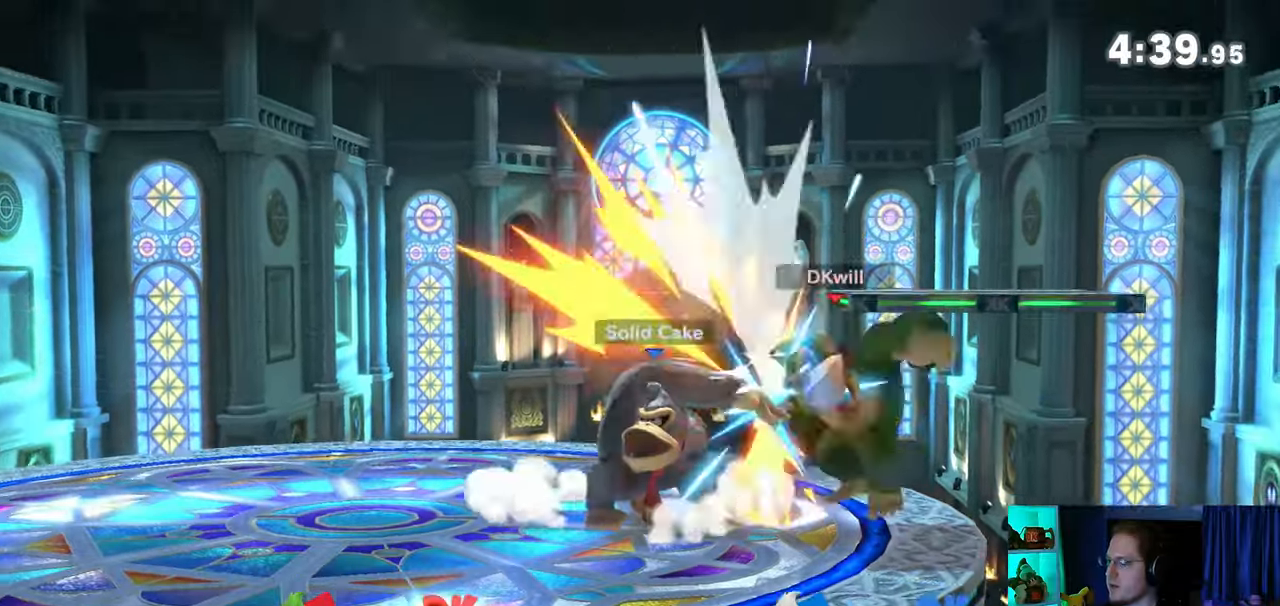
{"buttons": [], "left_stick": "left", "right_stick": "center", "events": [[17, "Y", "up"]]}
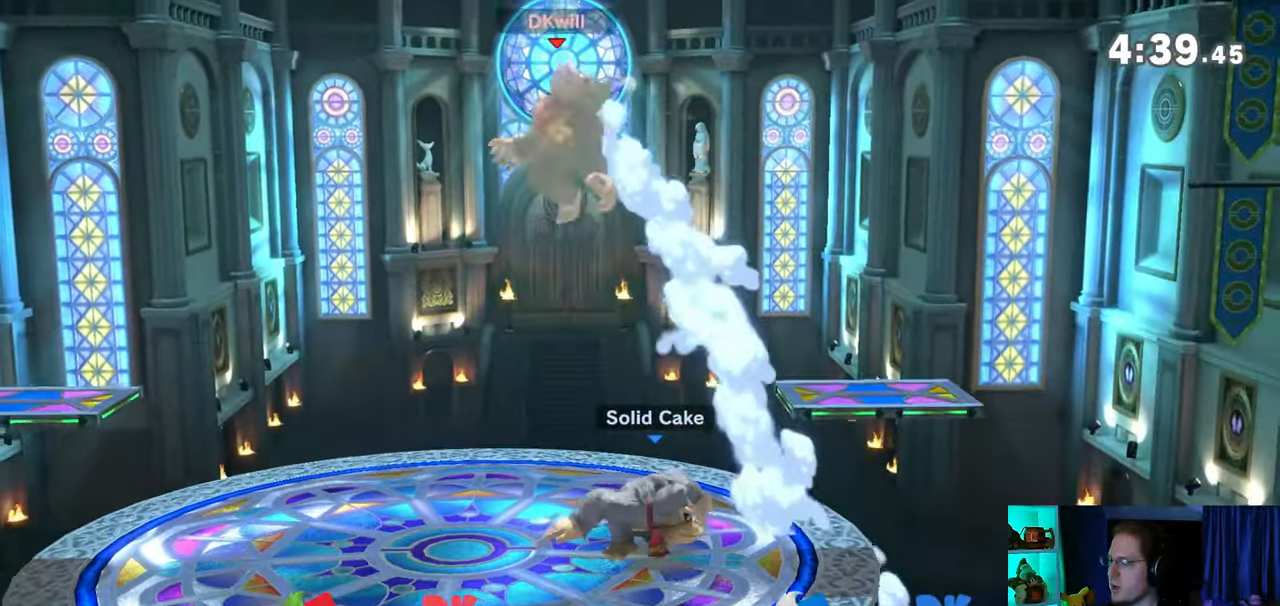
{"buttons": [], "left_stick": "right", "right_stick": "center", "events": [[233, "Y", "down"], [350, "Y", "up"], [383, "Y", "down"], [417, "left_stick", "right"], [450, "Y", "up"]]}
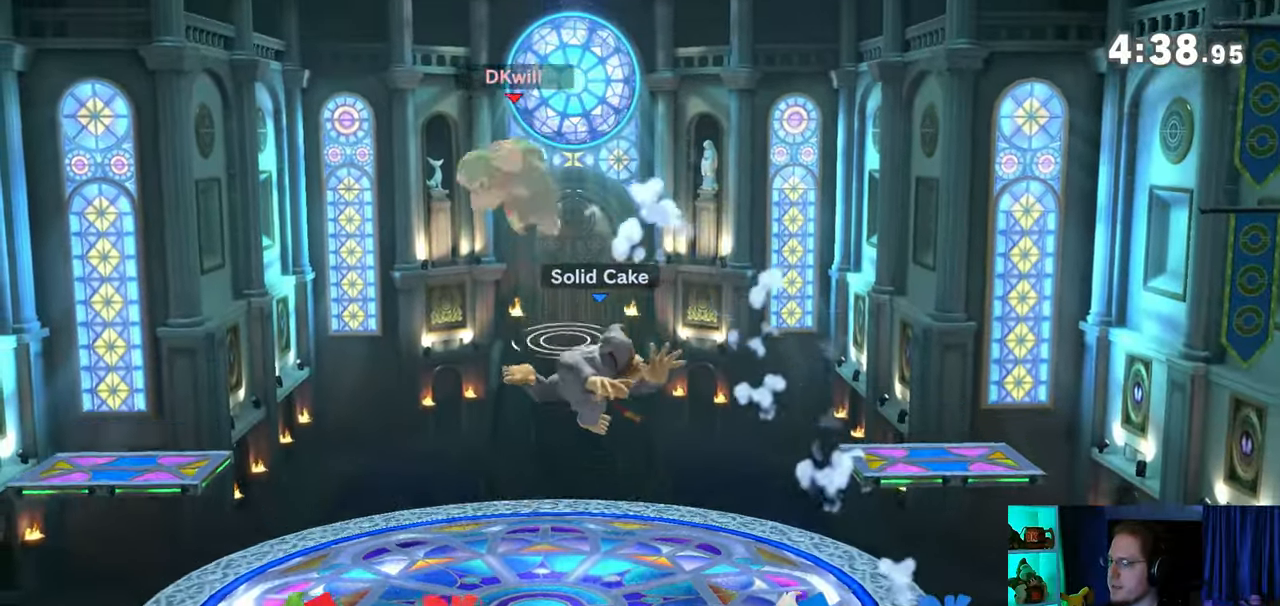
{"buttons": [], "left_stick": "center", "right_stick": "center", "events": [[33, "Y", "down"], [100, "Y", "up"], [133, "left_stick", "up-left"], [167, "Y", "down"], [283, "Y", "up"], [317, "left_stick", "center"], [383, "X", "down"], [467, "X", "up"]]}
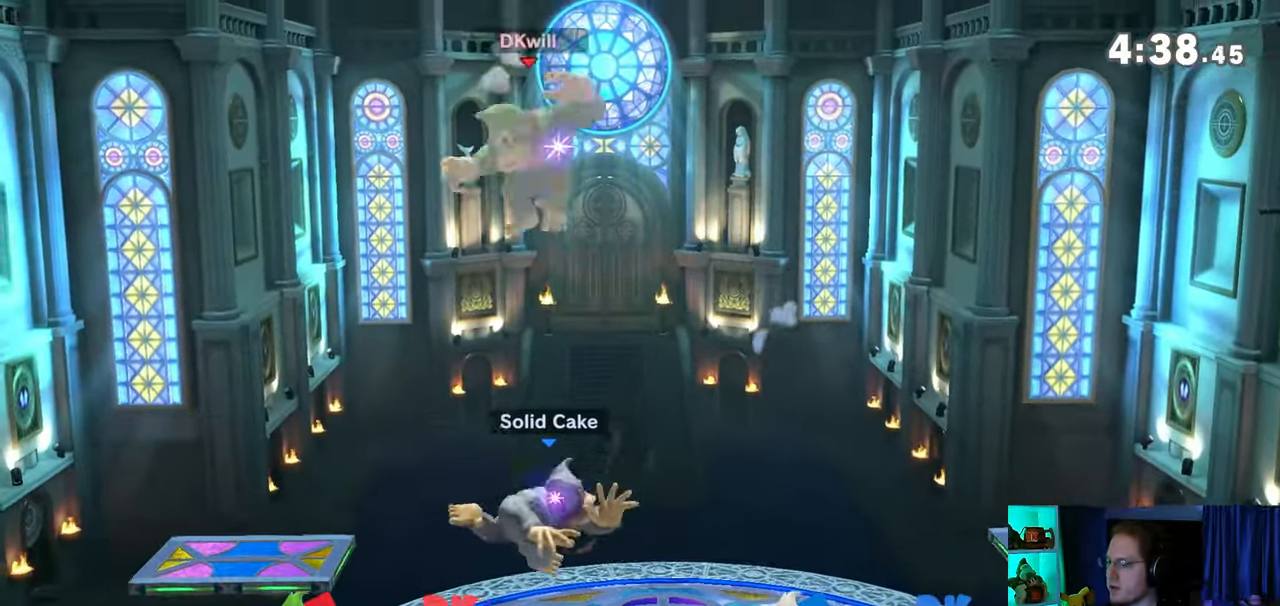
{"buttons": [], "left_stick": "left", "right_stick": "center", "events": [[17, "left_stick", "left"]]}